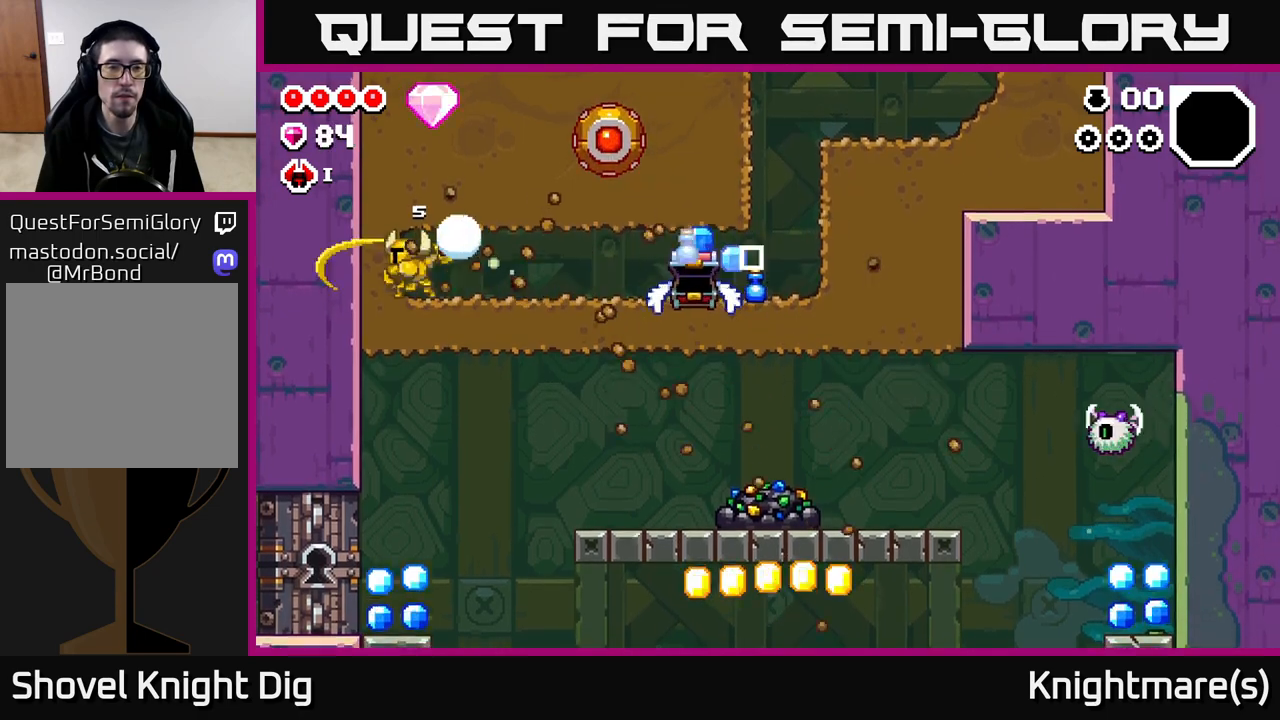
Gameplay with a controller (Xbox layout); each line is a JSON object with the inputs held at the frame after it. "events" lists button and stick changes between this image and that frame as [ms after this image, input, new state], when the widget could be followed in between.
{"buttons": [], "left_stick": "center", "right_stick": "center", "events": [[33, "X", "up"], [233, "left_stick", "center"]]}
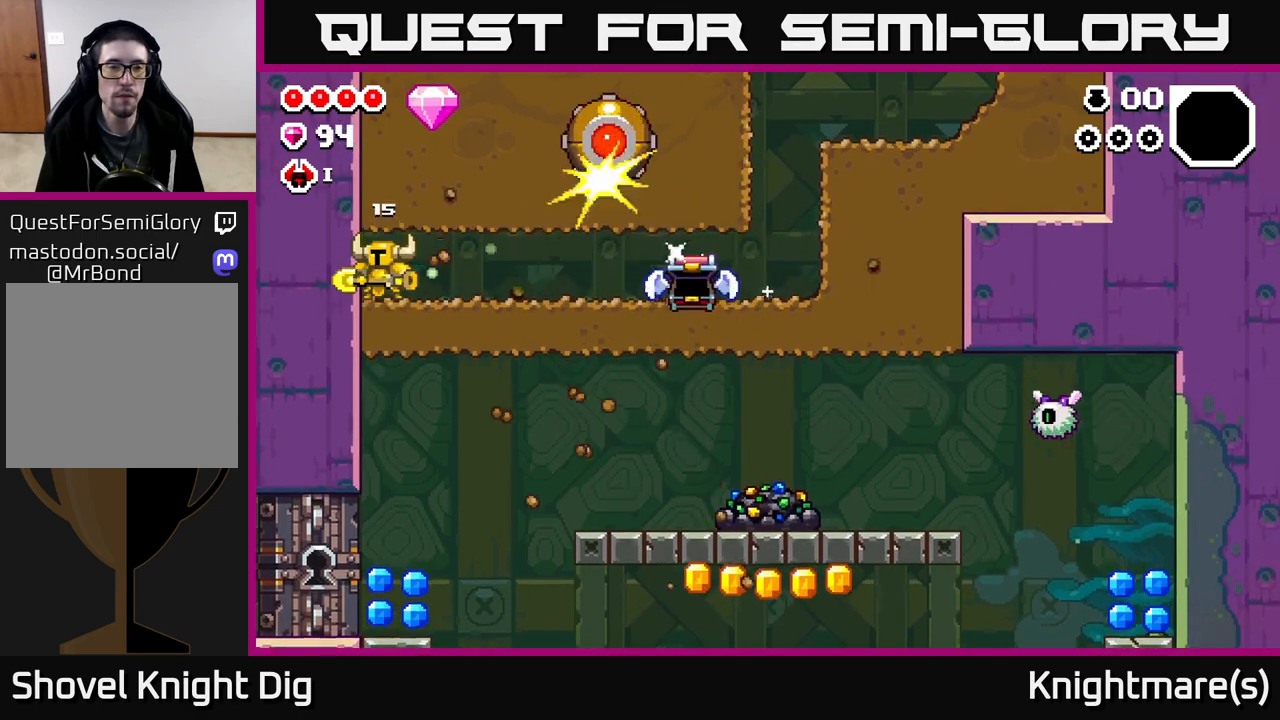
{"buttons": [], "left_stick": "right", "right_stick": "center", "events": [[300, "left_stick", "right"]]}
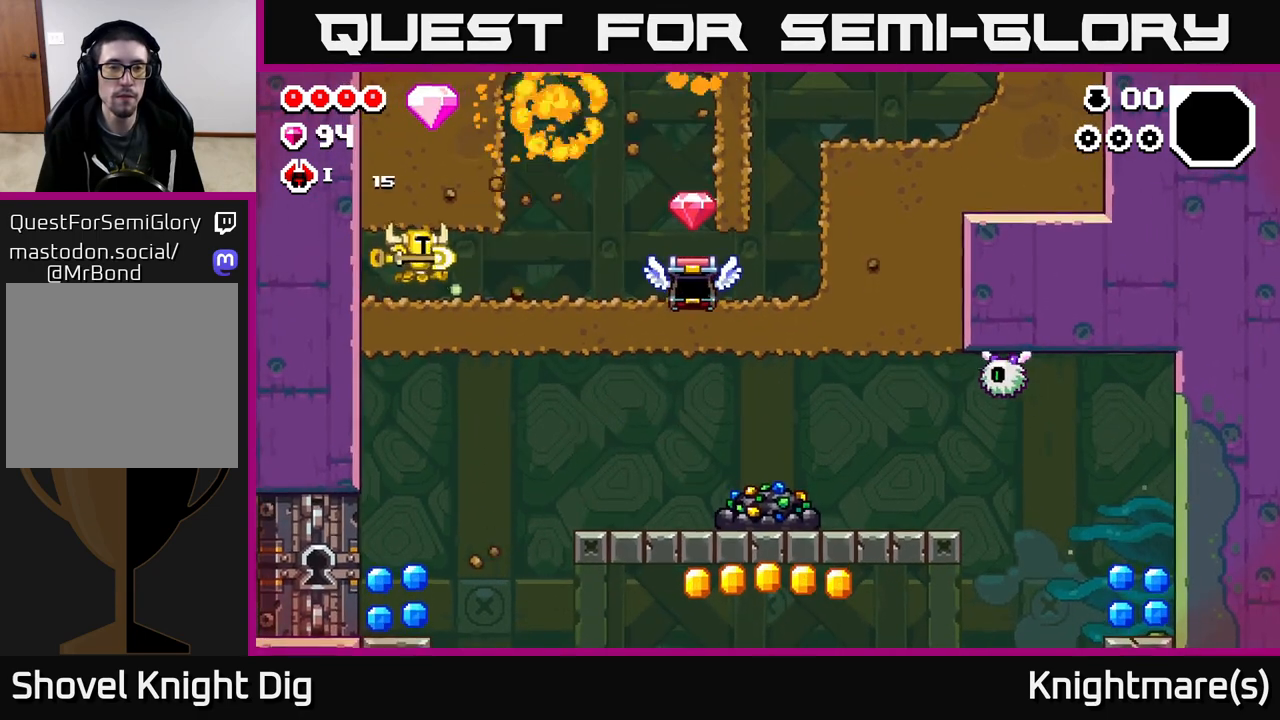
{"buttons": ["A"], "left_stick": "right", "right_stick": "center", "events": [[500, "A", "down"]]}
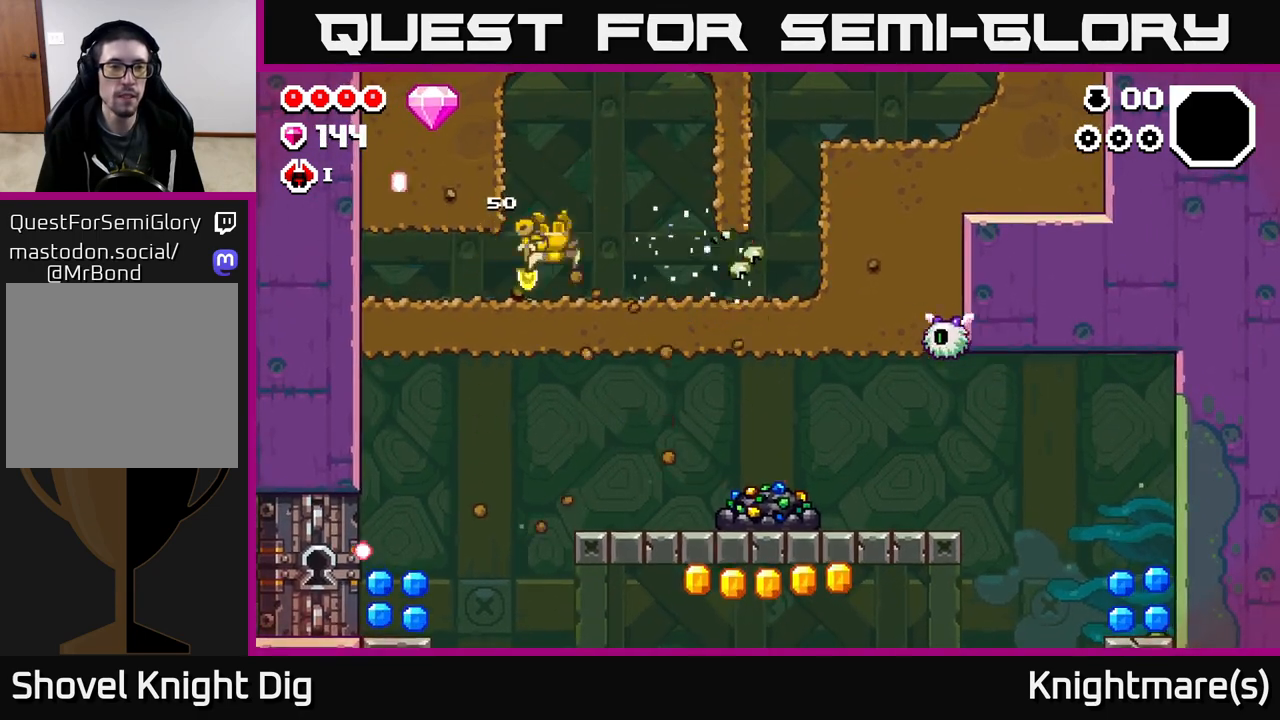
{"buttons": [], "left_stick": "right", "right_stick": "center", "events": [[100, "left_stick", "left"], [217, "X", "down"], [233, "A", "up"], [317, "X", "up"], [450, "left_stick", "center"], [500, "left_stick", "right"]]}
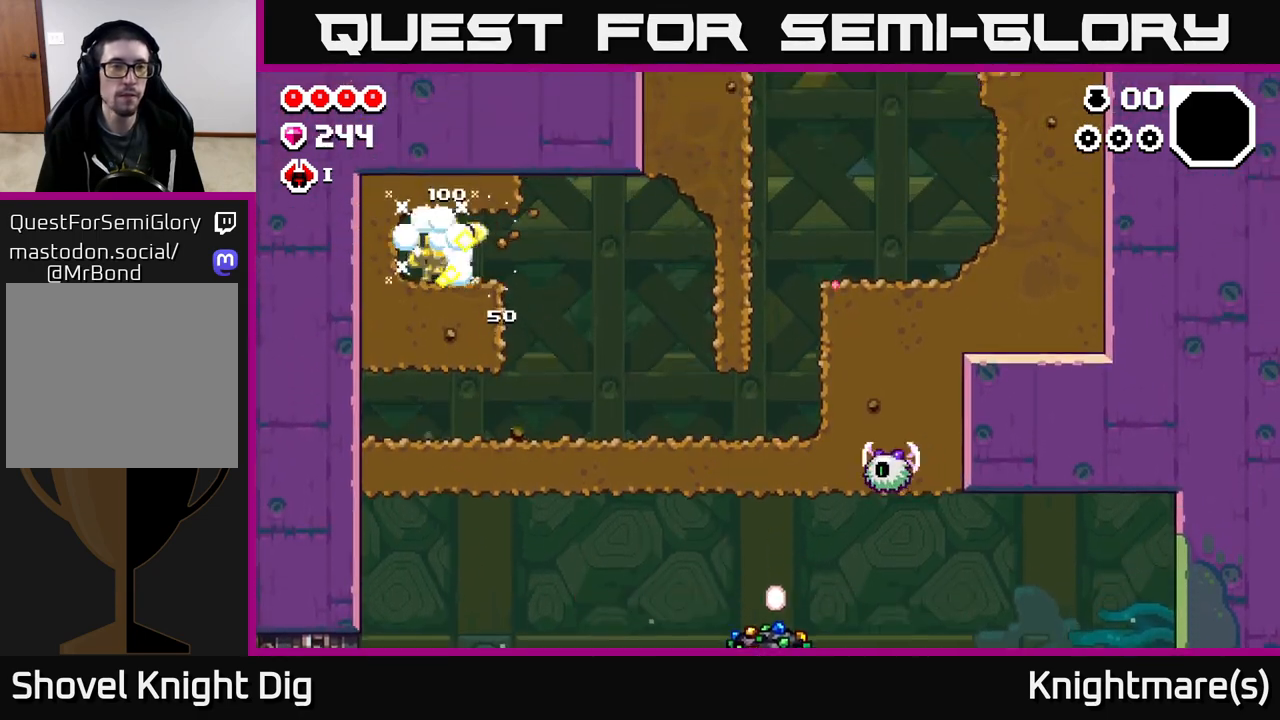
{"buttons": [], "left_stick": "right", "right_stick": "center", "events": []}
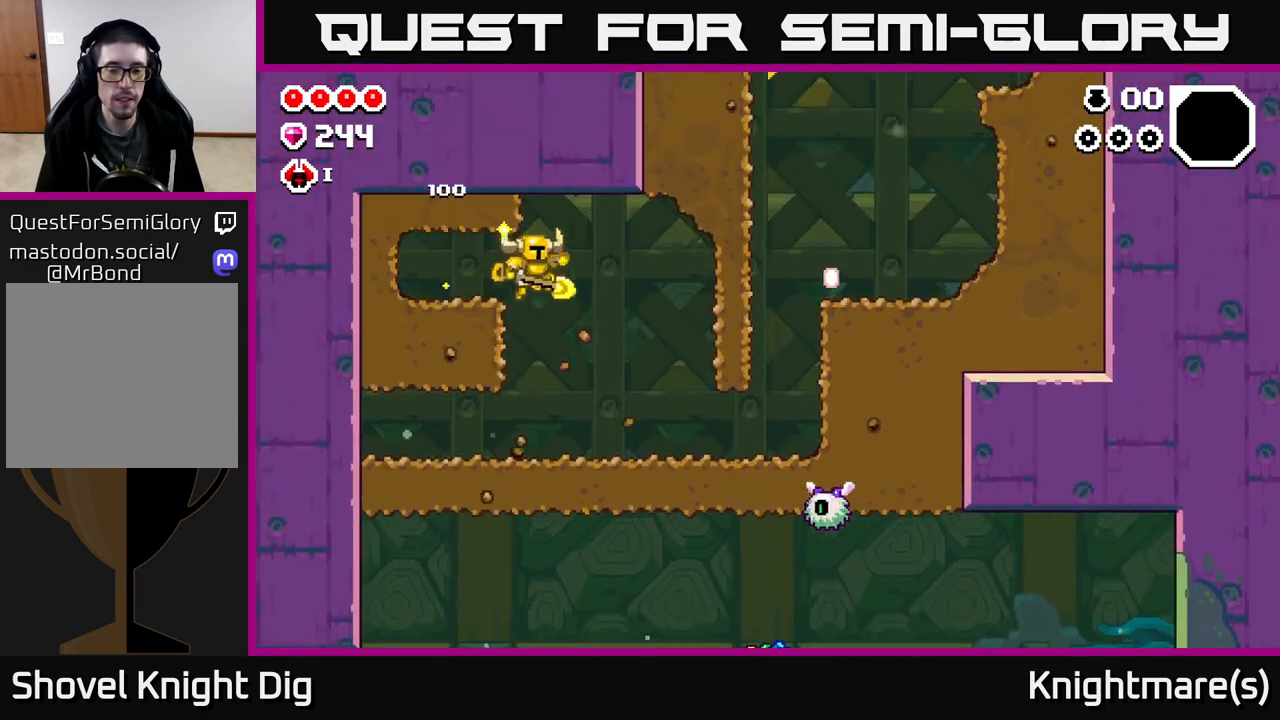
{"buttons": [], "left_stick": "right", "right_stick": "center", "events": []}
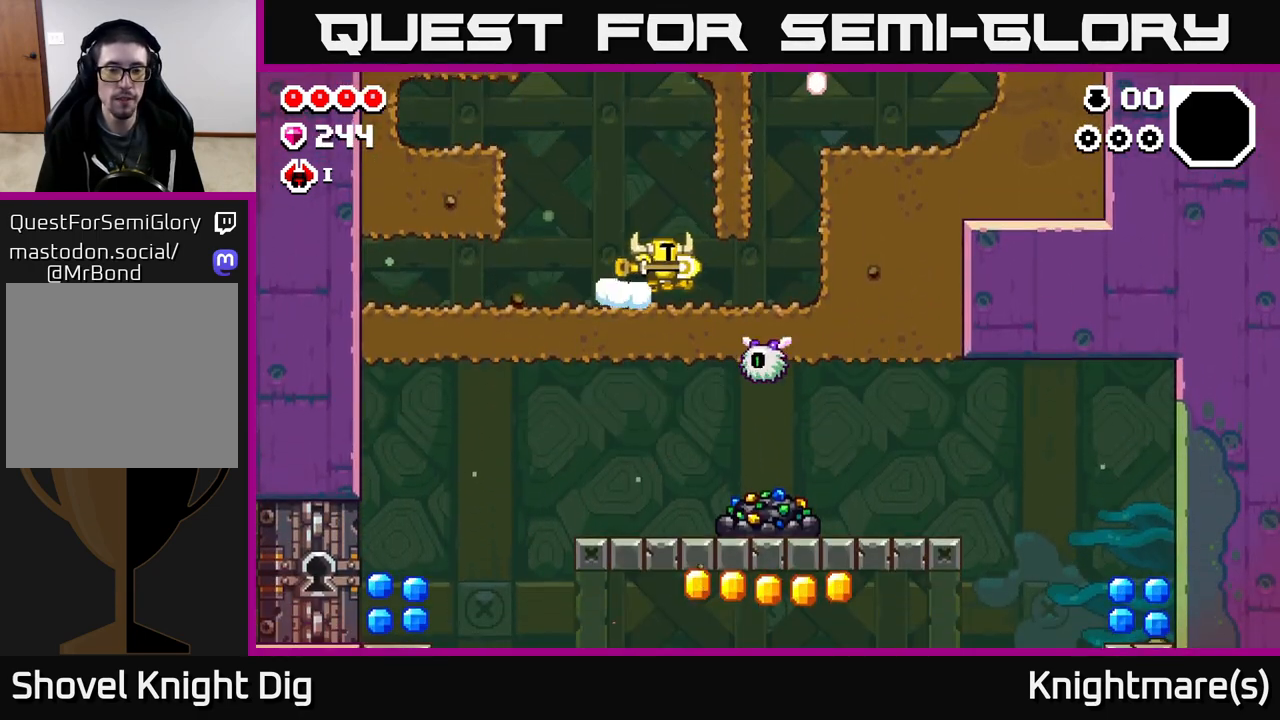
{"buttons": [], "left_stick": "center", "right_stick": "center", "events": [[283, "left_stick", "down"], [317, "X", "down"], [400, "X", "up"], [467, "left_stick", "center"]]}
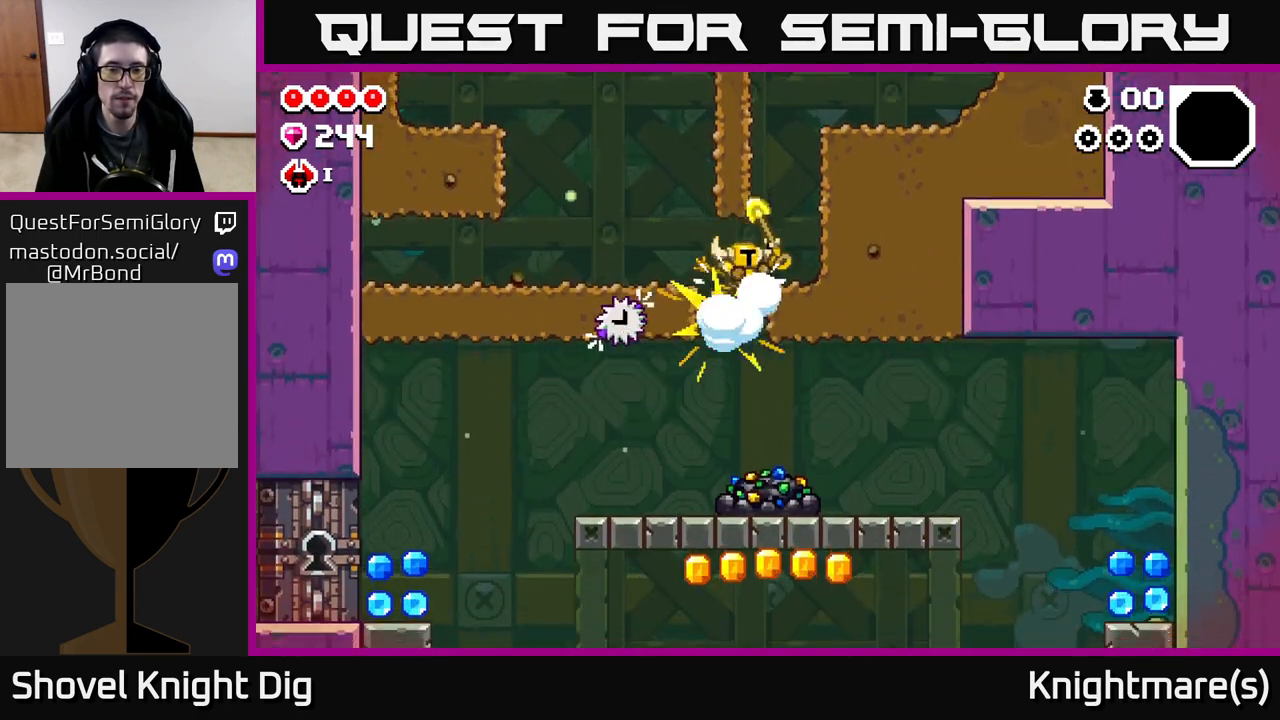
{"buttons": [], "left_stick": "right", "right_stick": "center", "events": [[50, "left_stick", "left"], [250, "left_stick", "right"]]}
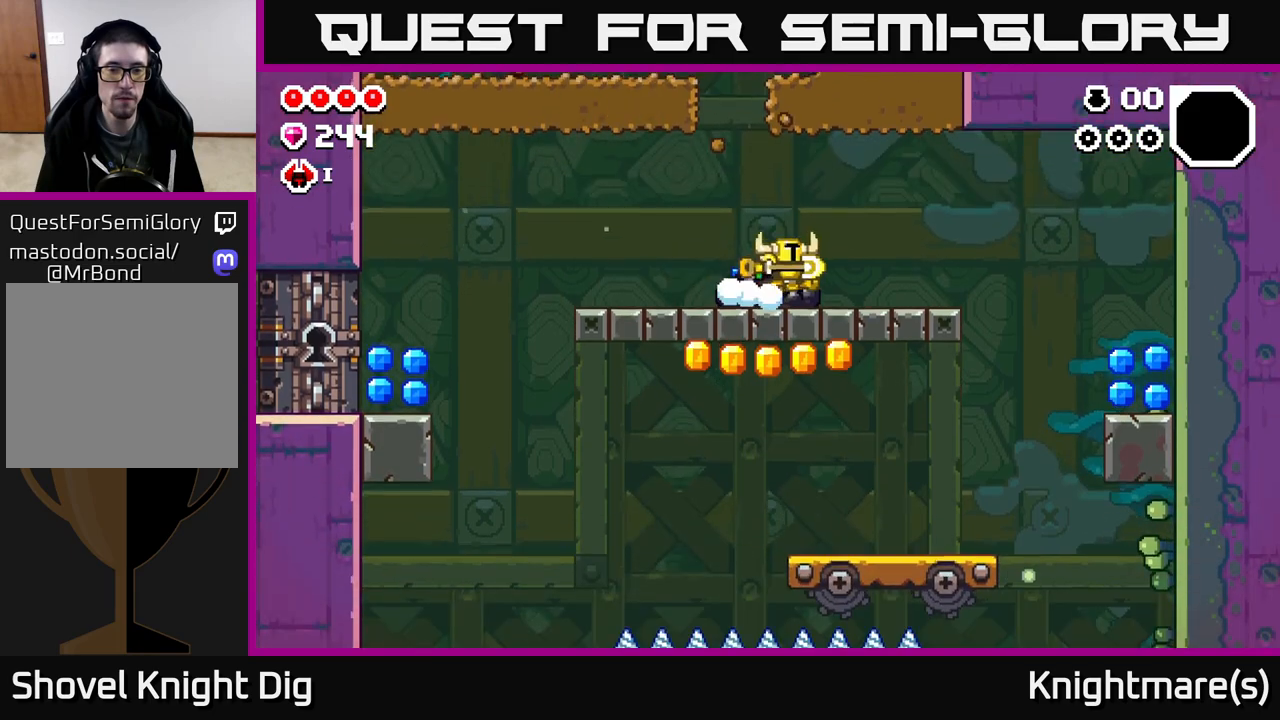
{"buttons": [], "left_stick": "center", "right_stick": "center", "events": [[133, "left_stick", "left"], [150, "X", "down"], [250, "X", "up"], [267, "left_stick", "center"], [317, "X", "down"], [417, "X", "up"]]}
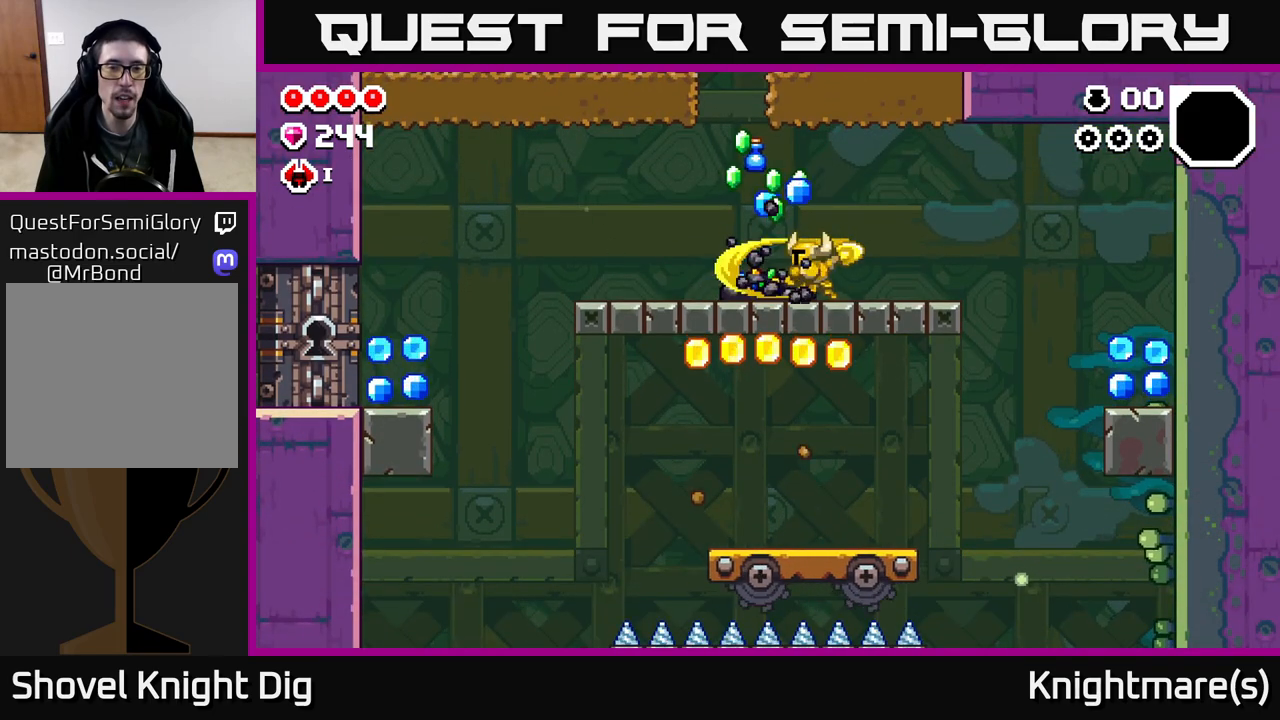
{"buttons": [], "left_stick": "center", "right_stick": "center", "events": [[17, "X", "down"], [100, "X", "up"], [183, "X", "down"], [283, "X", "up"], [367, "X", "down"], [450, "X", "up"]]}
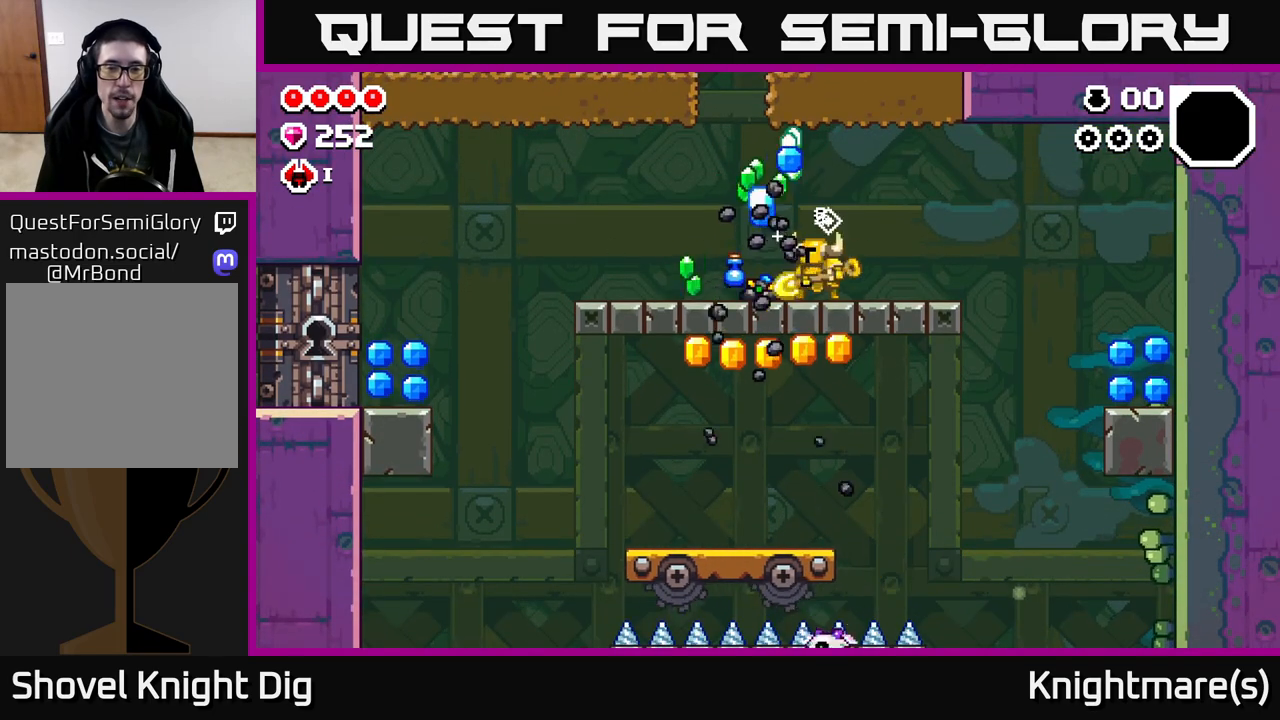
{"buttons": [], "left_stick": "left", "right_stick": "center", "events": [[33, "X", "down"], [117, "X", "up"], [317, "left_stick", "left"]]}
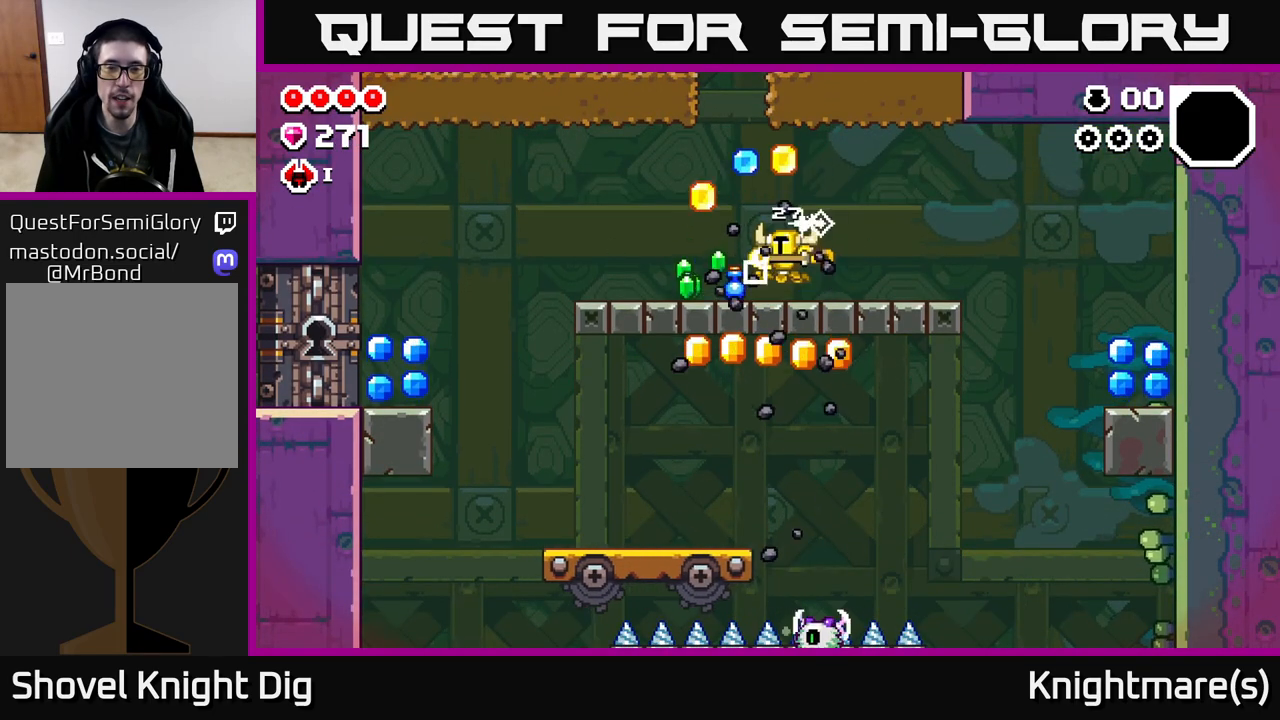
{"buttons": [], "left_stick": "right", "right_stick": "center", "events": [[350, "left_stick", "right"]]}
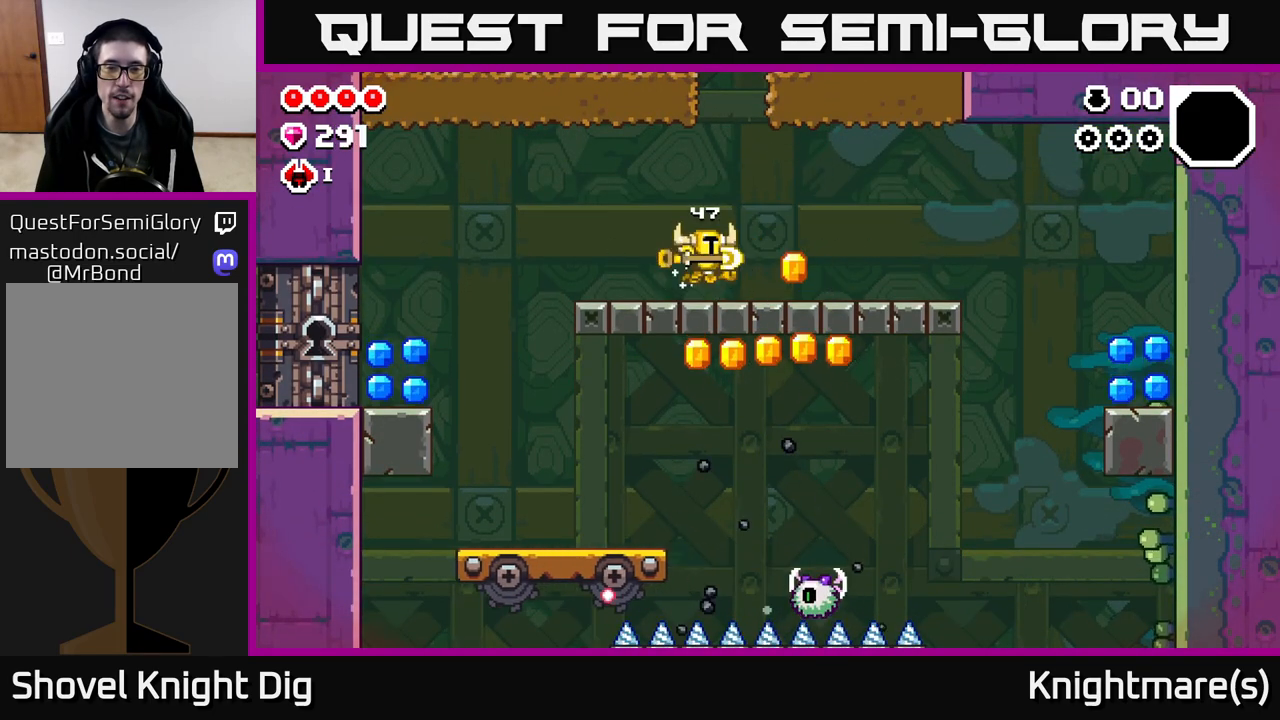
{"buttons": [], "left_stick": "right", "right_stick": "center", "events": []}
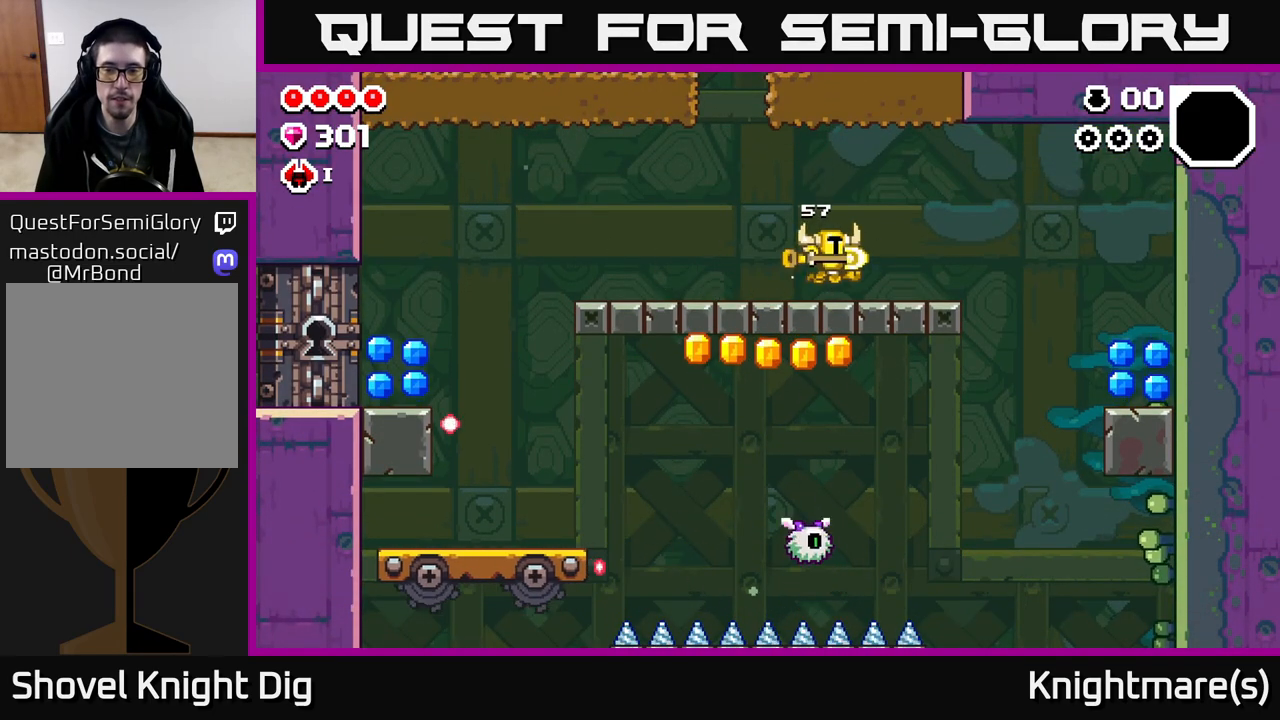
{"buttons": [], "left_stick": "right", "right_stick": "center", "events": []}
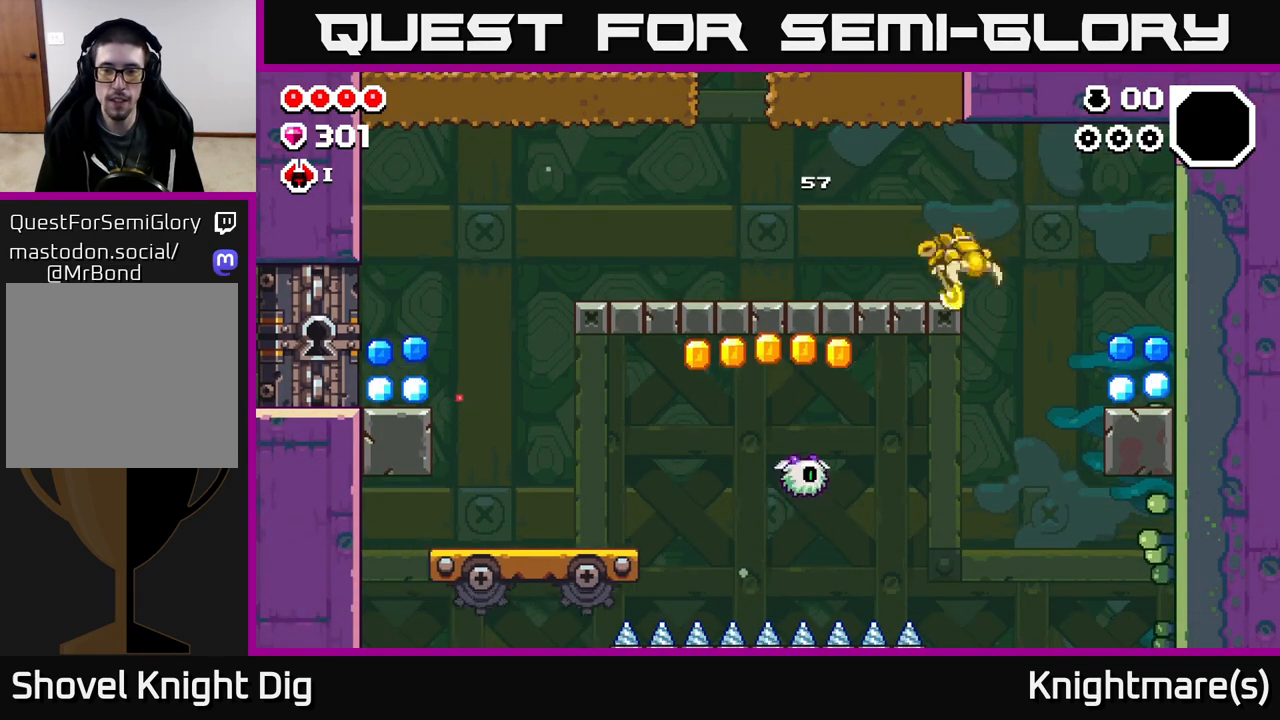
{"buttons": [], "left_stick": "right", "right_stick": "center", "events": [[17, "A", "down"], [383, "A", "up"]]}
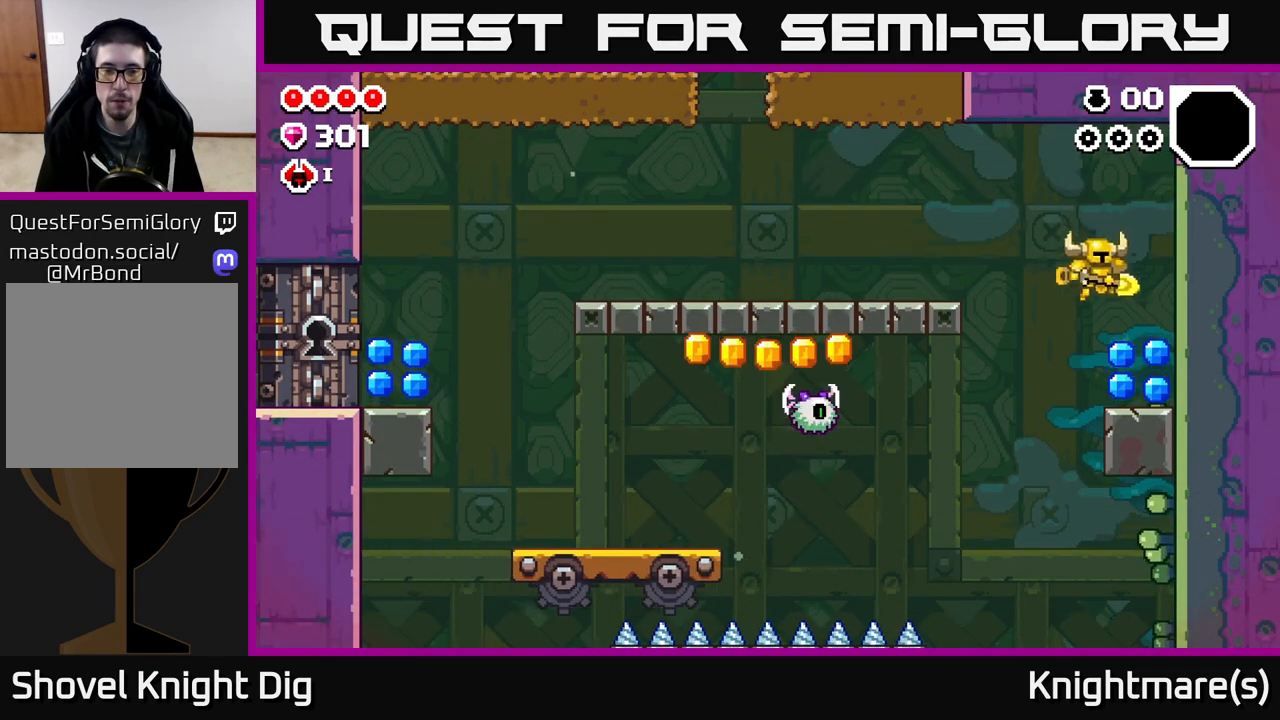
{"buttons": [], "left_stick": "left", "right_stick": "center", "events": [[267, "left_stick", "left"]]}
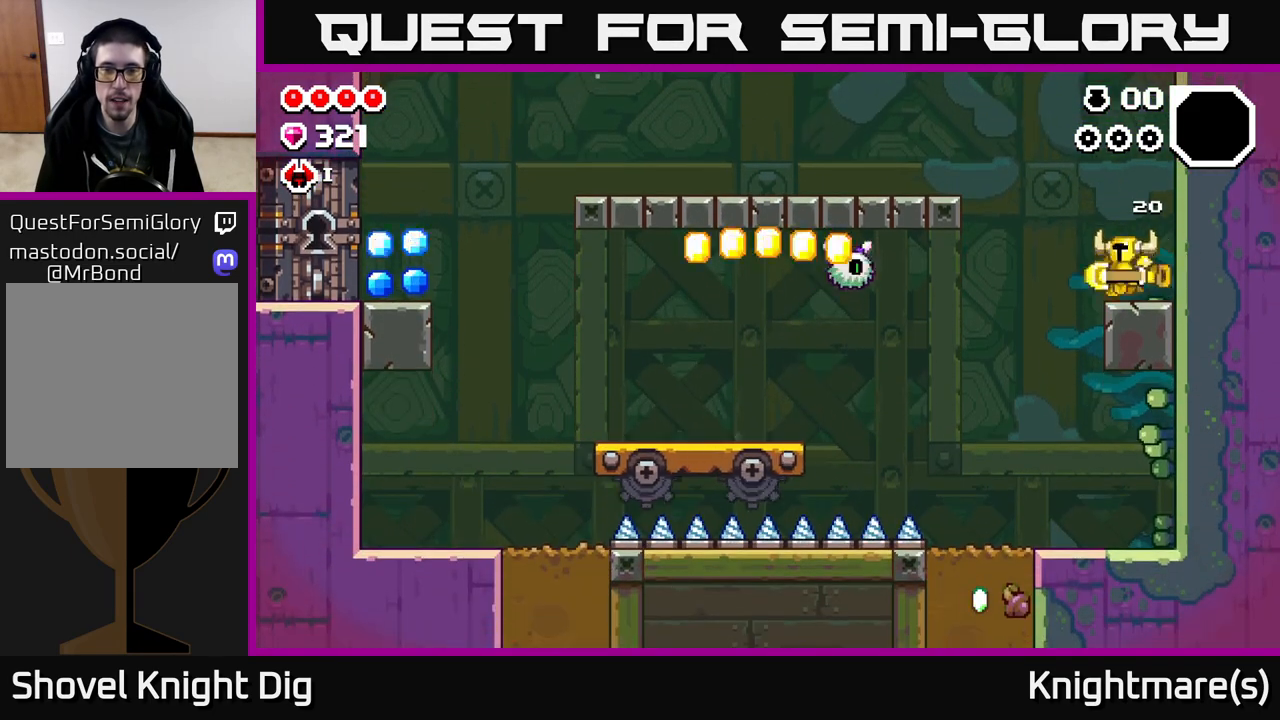
{"buttons": ["A"], "left_stick": "left", "right_stick": "center", "events": [[83, "A", "down"]]}
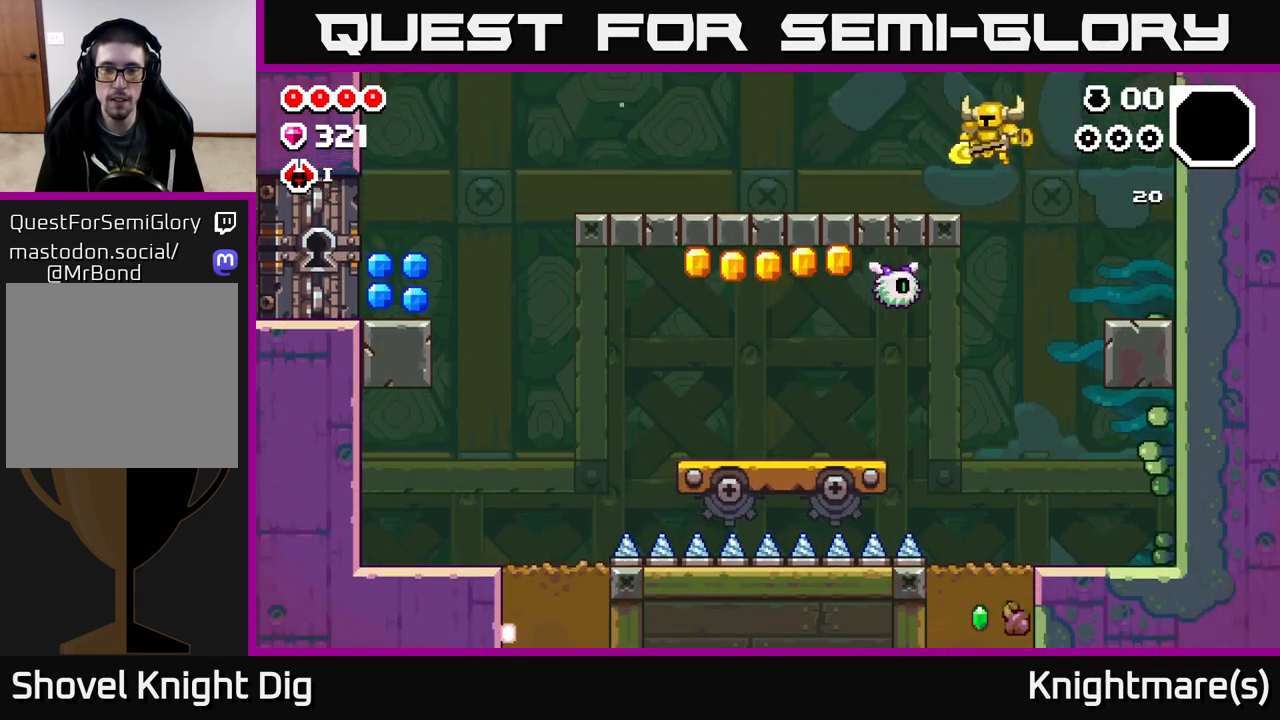
{"buttons": [], "left_stick": "right", "right_stick": "center", "events": [[100, "A", "up"], [133, "left_stick", "up-left"], [283, "left_stick", "right"], [333, "A", "down"], [450, "A", "up"]]}
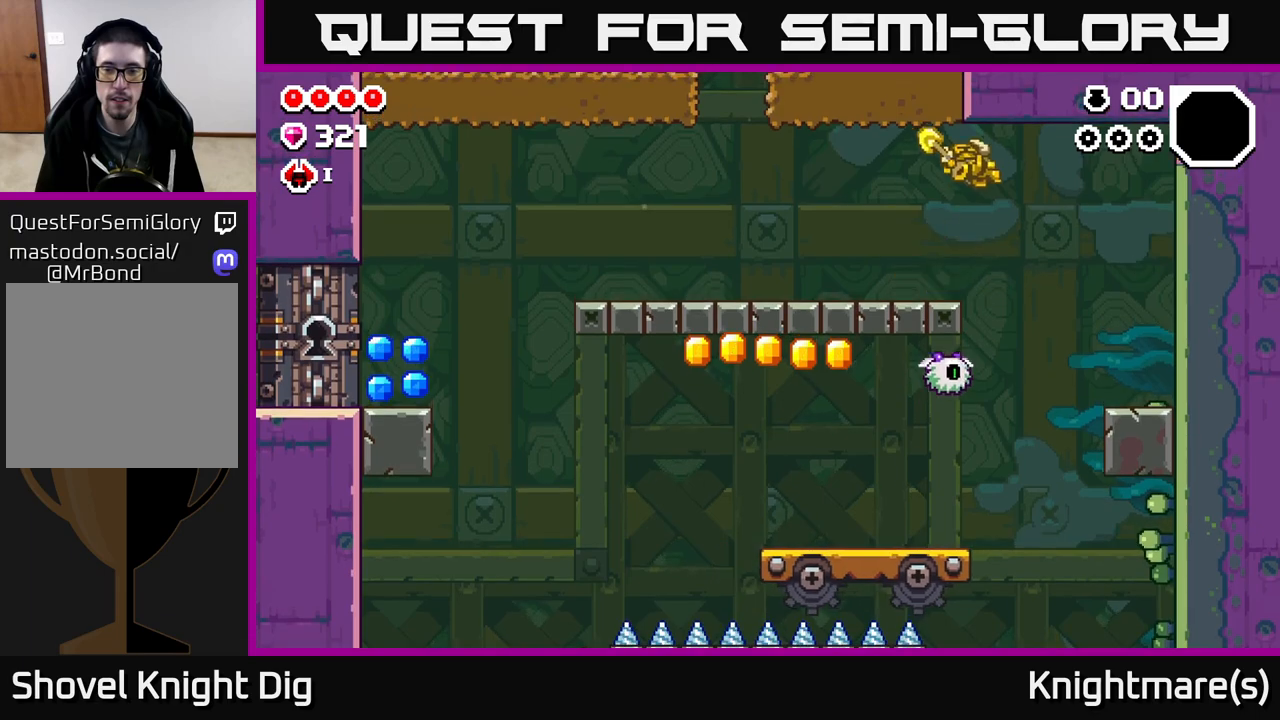
{"buttons": [], "left_stick": "down", "right_stick": "center", "events": [[183, "left_stick", "down"]]}
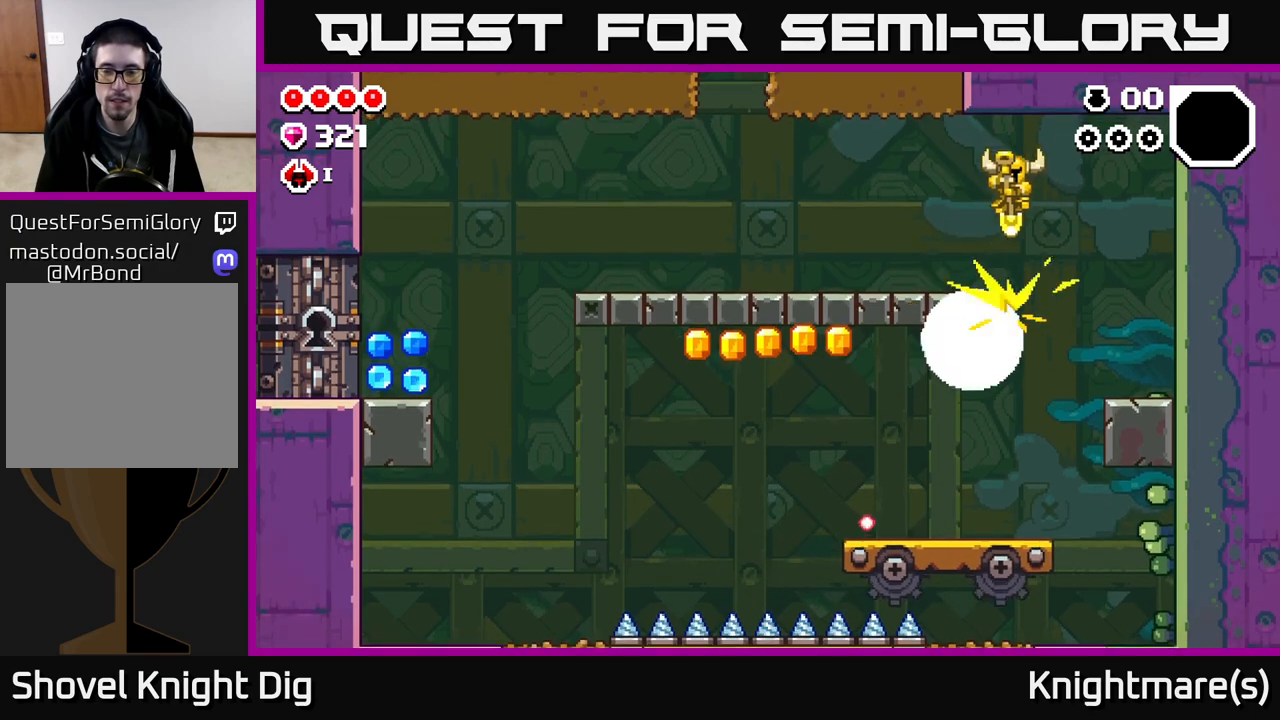
{"buttons": [], "left_stick": "down-left", "right_stick": "center", "events": [[83, "left_stick", "down-right"], [217, "left_stick", "center"], [317, "left_stick", "down-left"]]}
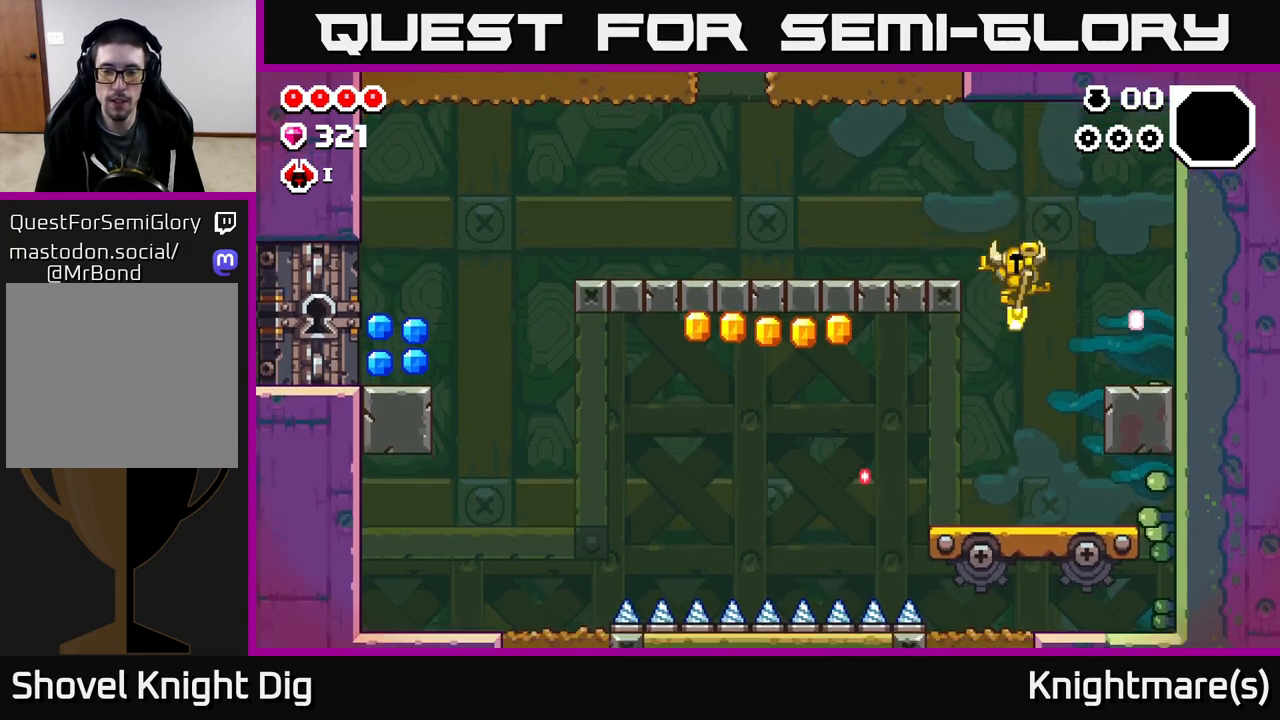
{"buttons": [], "left_stick": "center", "right_stick": "center", "events": [[17, "left_stick", "center"]]}
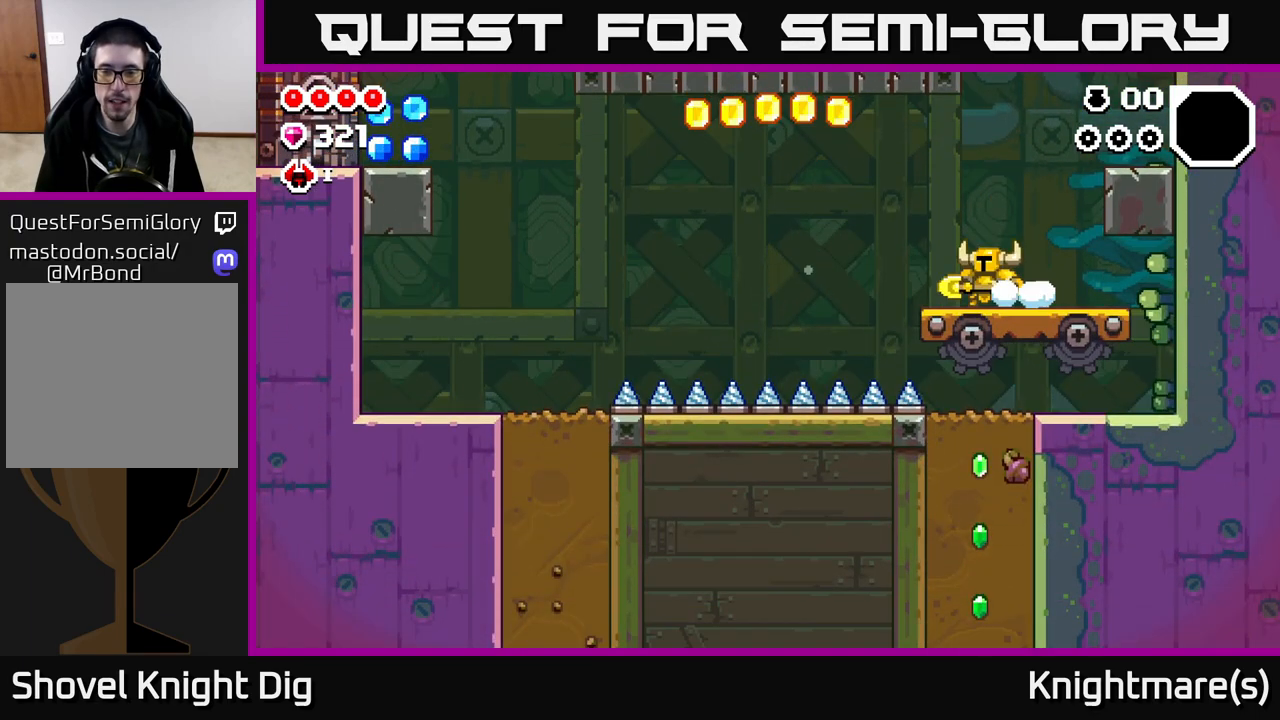
{"buttons": ["A"], "left_stick": "left", "right_stick": "center", "events": [[83, "left_stick", "left"], [267, "A", "down"]]}
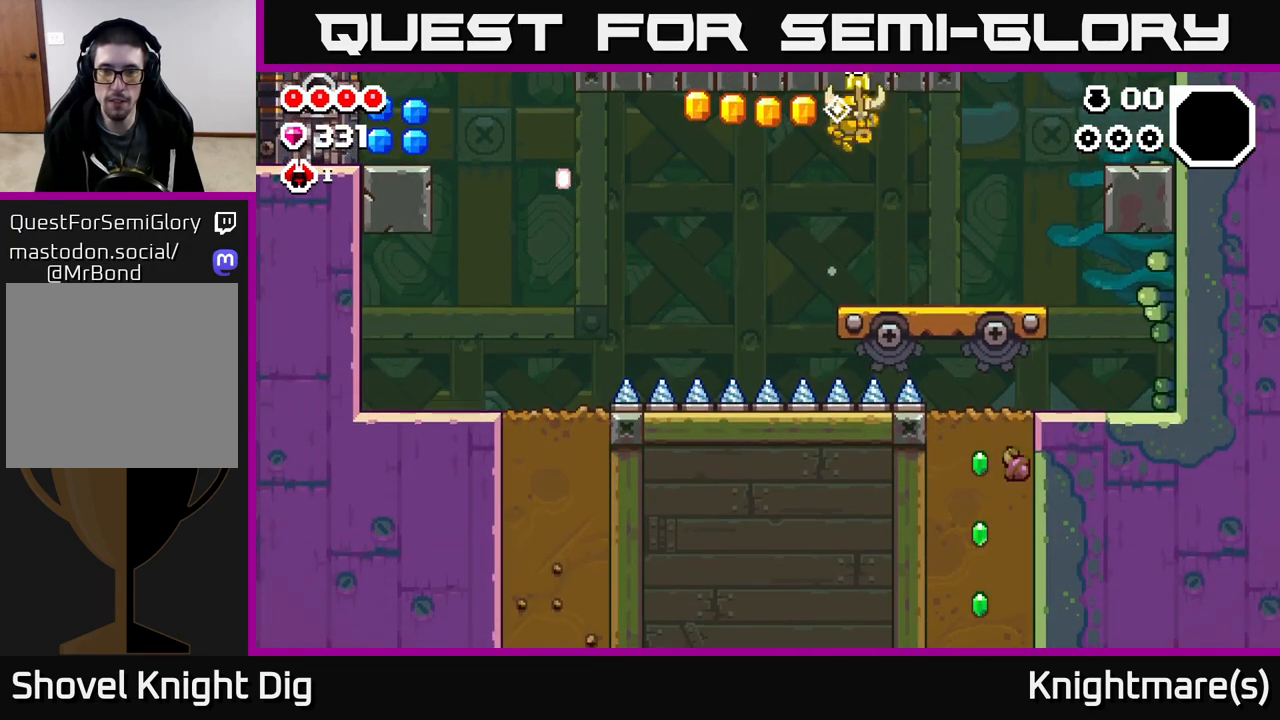
{"buttons": [], "left_stick": "left", "right_stick": "center", "events": [[250, "left_stick", "center"], [283, "A", "up"], [500, "left_stick", "left"]]}
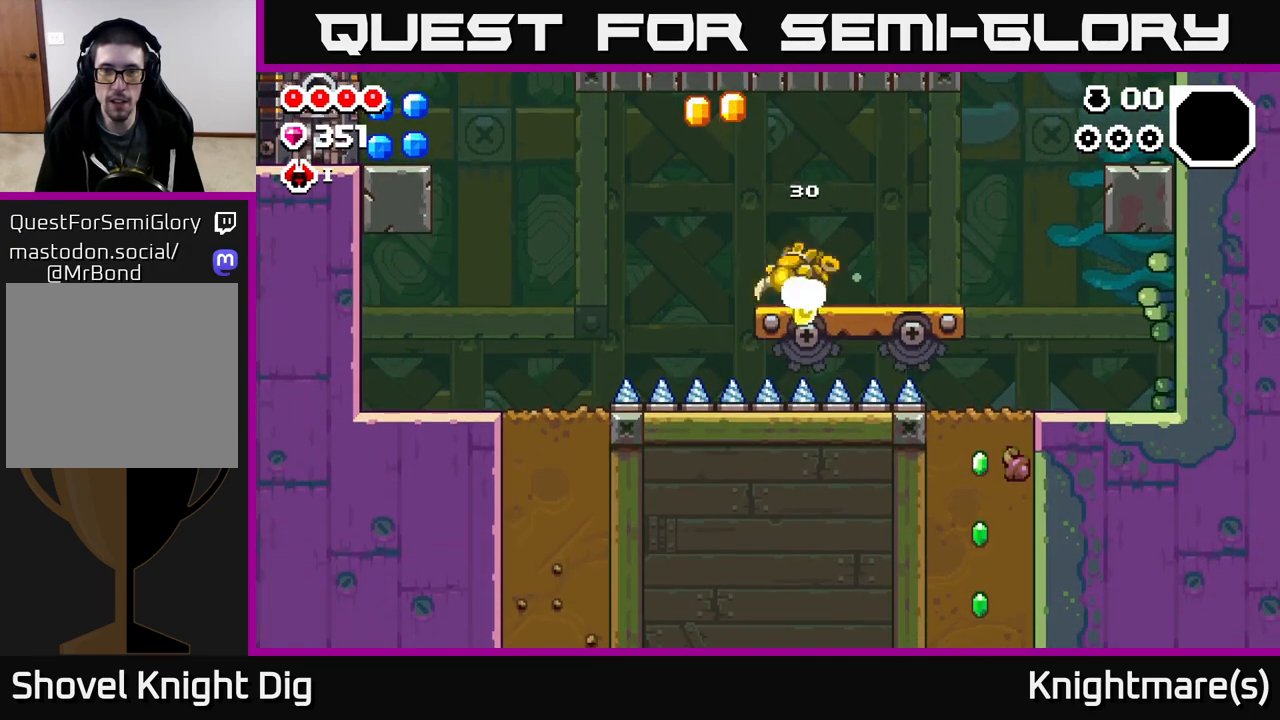
{"buttons": [], "left_stick": "center", "right_stick": "center", "events": [[33, "A", "down"], [350, "A", "up"], [400, "left_stick", "center"]]}
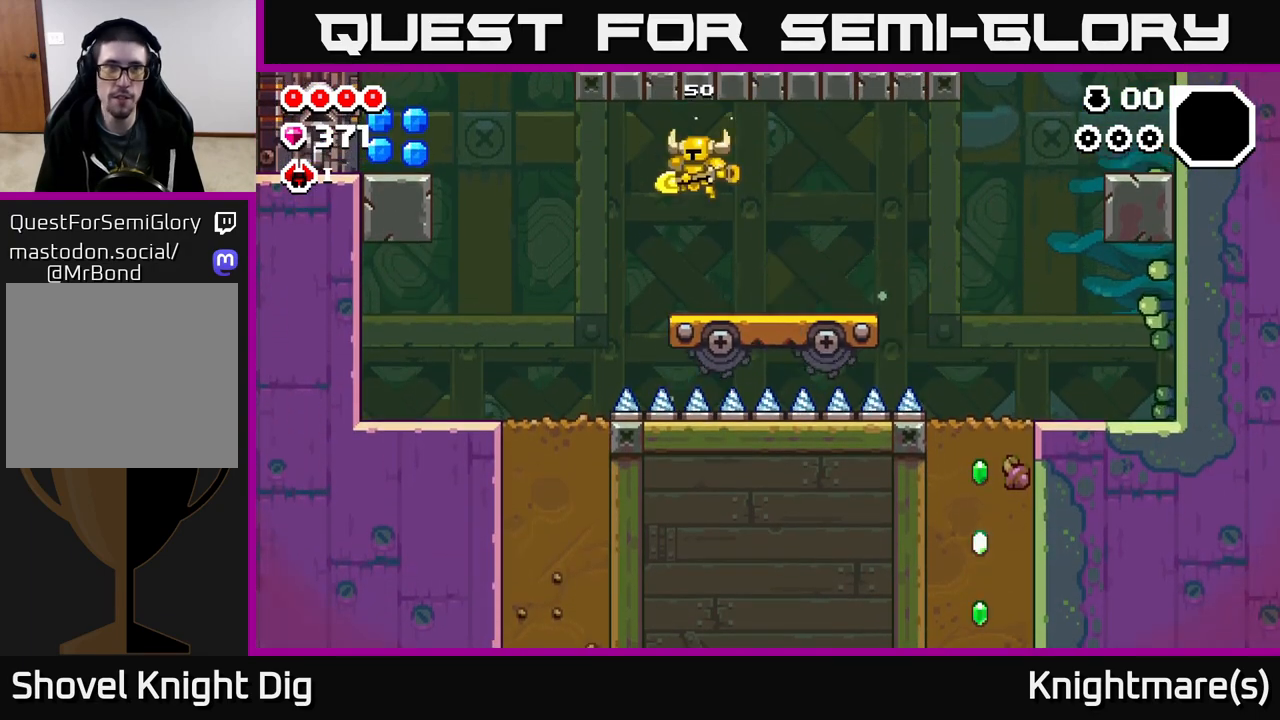
{"buttons": [], "left_stick": "left", "right_stick": "center", "events": [[450, "left_stick", "left"]]}
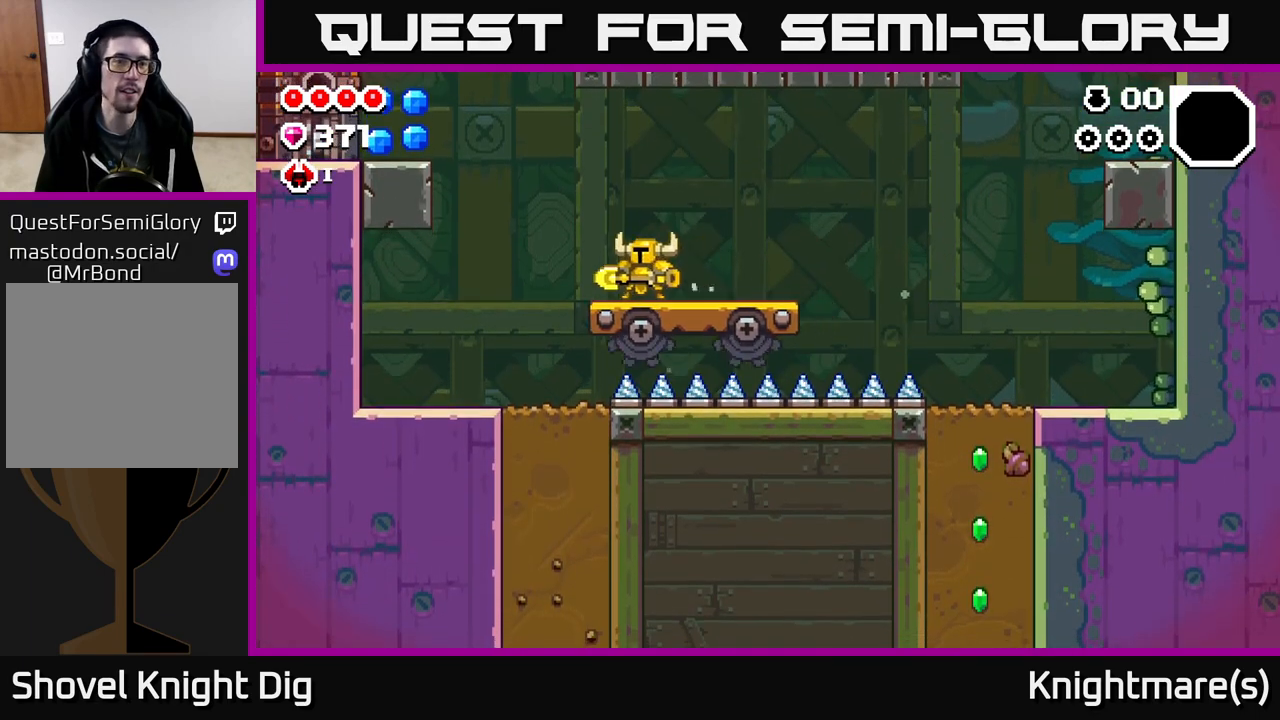
{"buttons": ["A"], "left_stick": "left", "right_stick": "center", "events": [[267, "A", "down"]]}
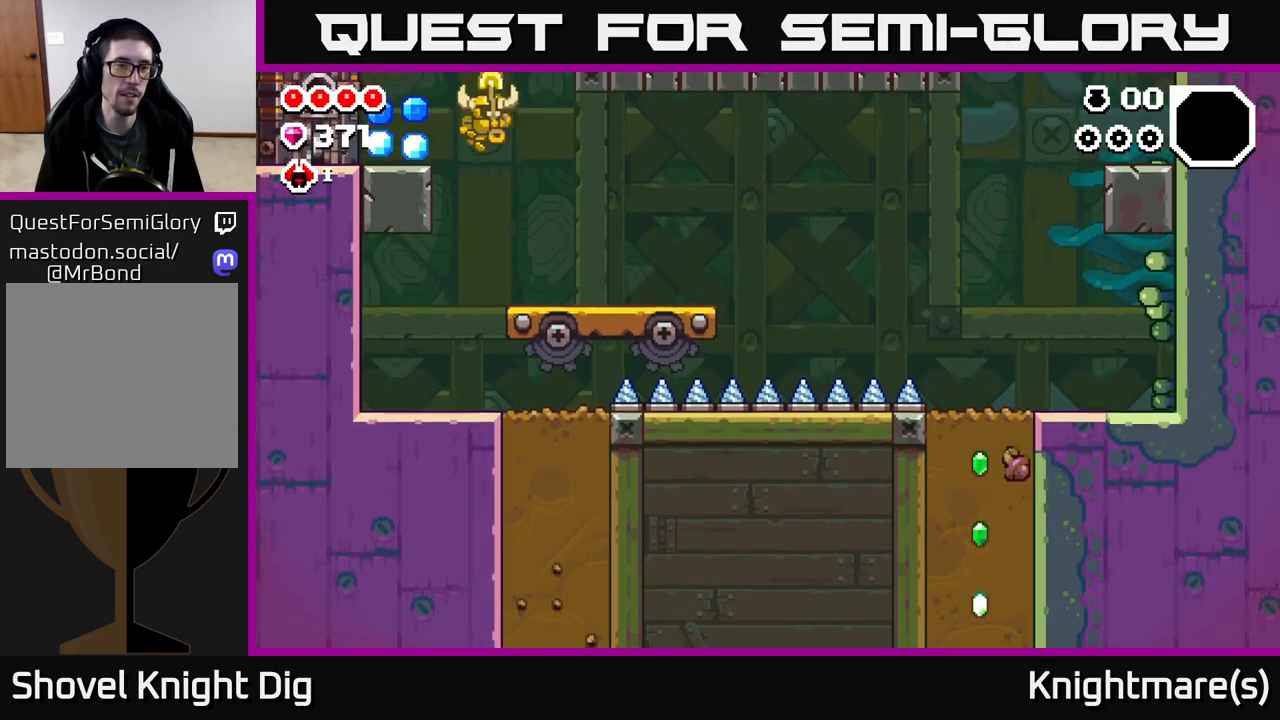
{"buttons": [], "left_stick": "right", "right_stick": "center", "events": [[217, "A", "up"], [333, "left_stick", "right"]]}
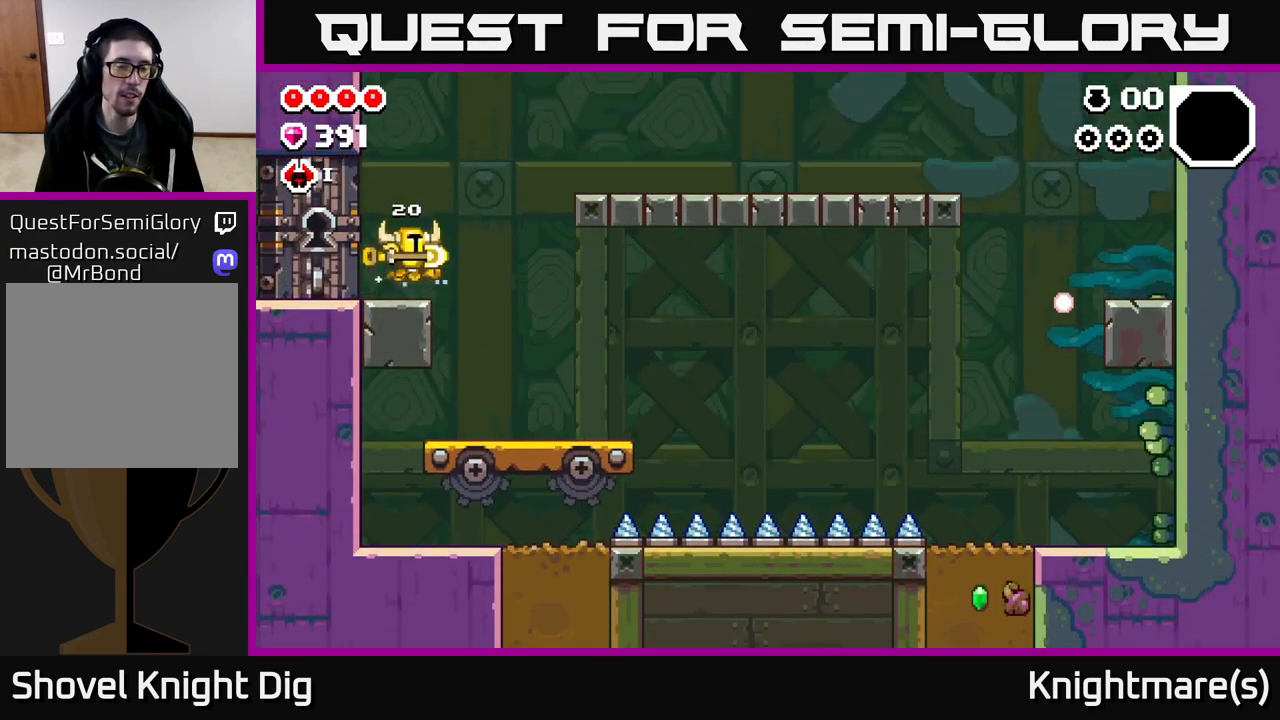
{"buttons": [], "left_stick": "right", "right_stick": "center", "events": []}
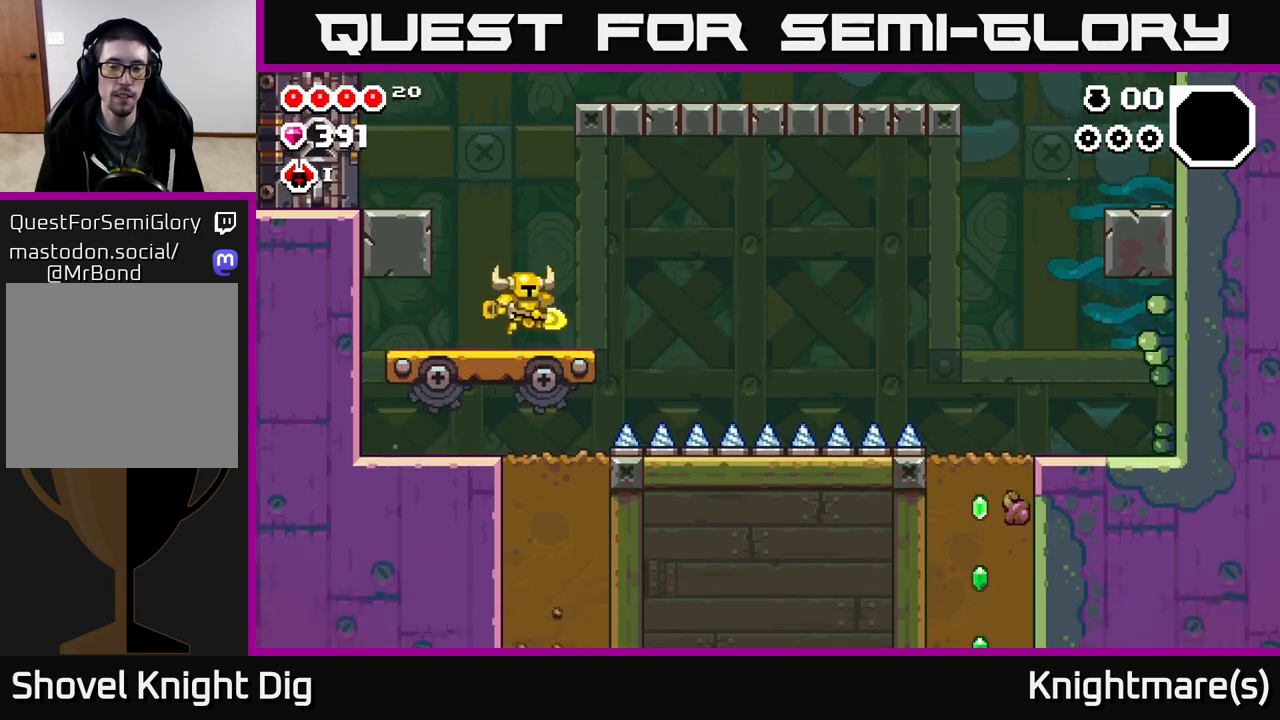
{"buttons": [], "left_stick": "right", "right_stick": "center", "events": [[50, "left_stick", "left"], [117, "A", "down"], [167, "A", "up"], [367, "left_stick", "right"]]}
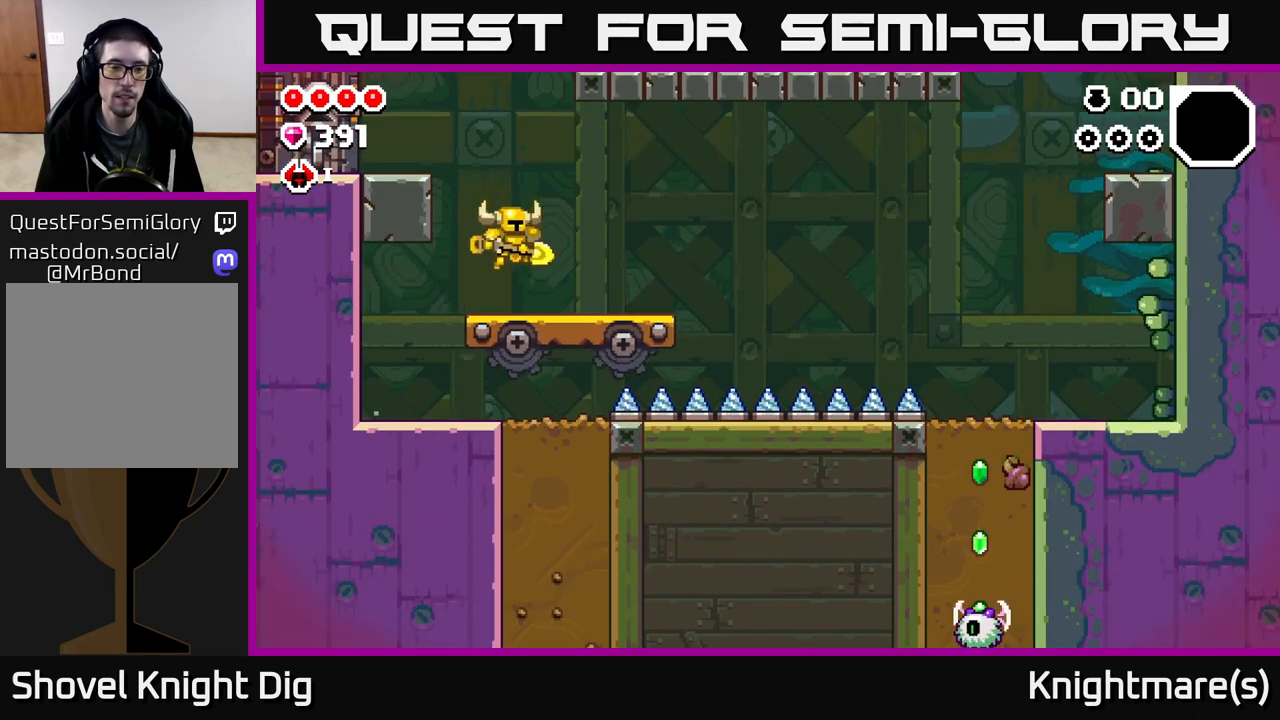
{"buttons": [], "left_stick": "right", "right_stick": "center", "events": []}
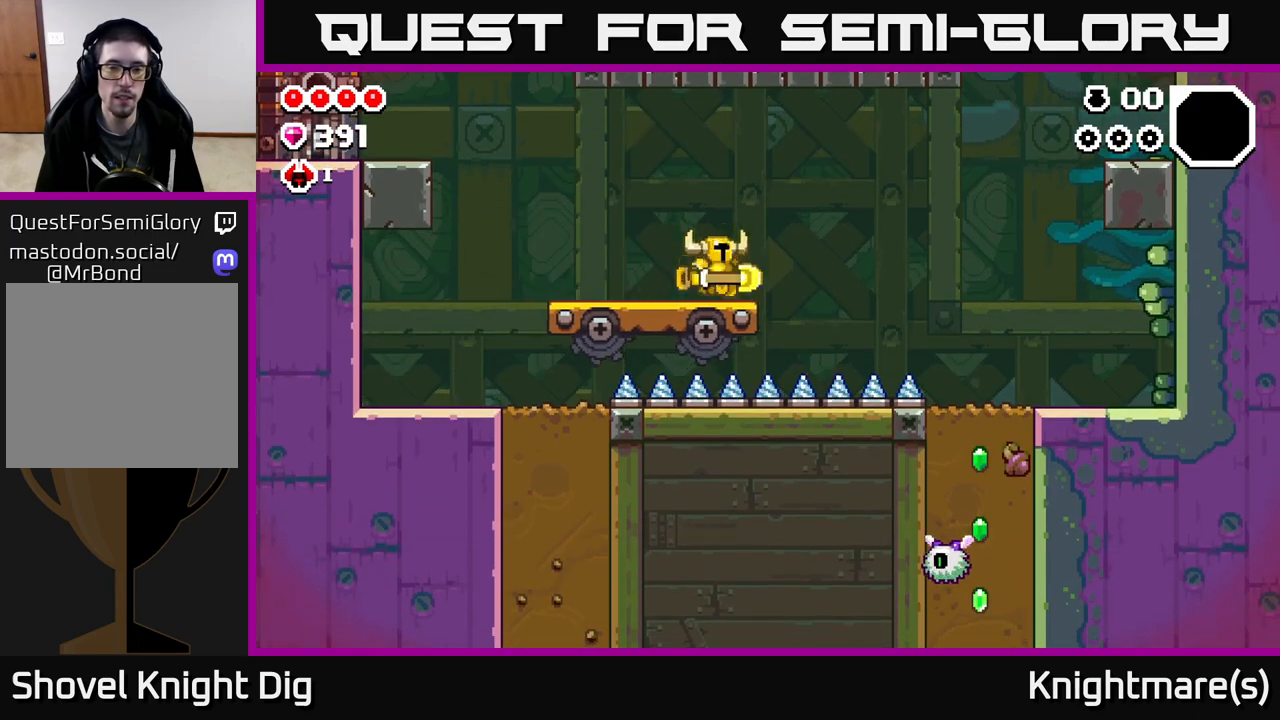
{"buttons": [], "left_stick": "right", "right_stick": "center", "events": [[150, "A", "down"], [317, "A", "up"]]}